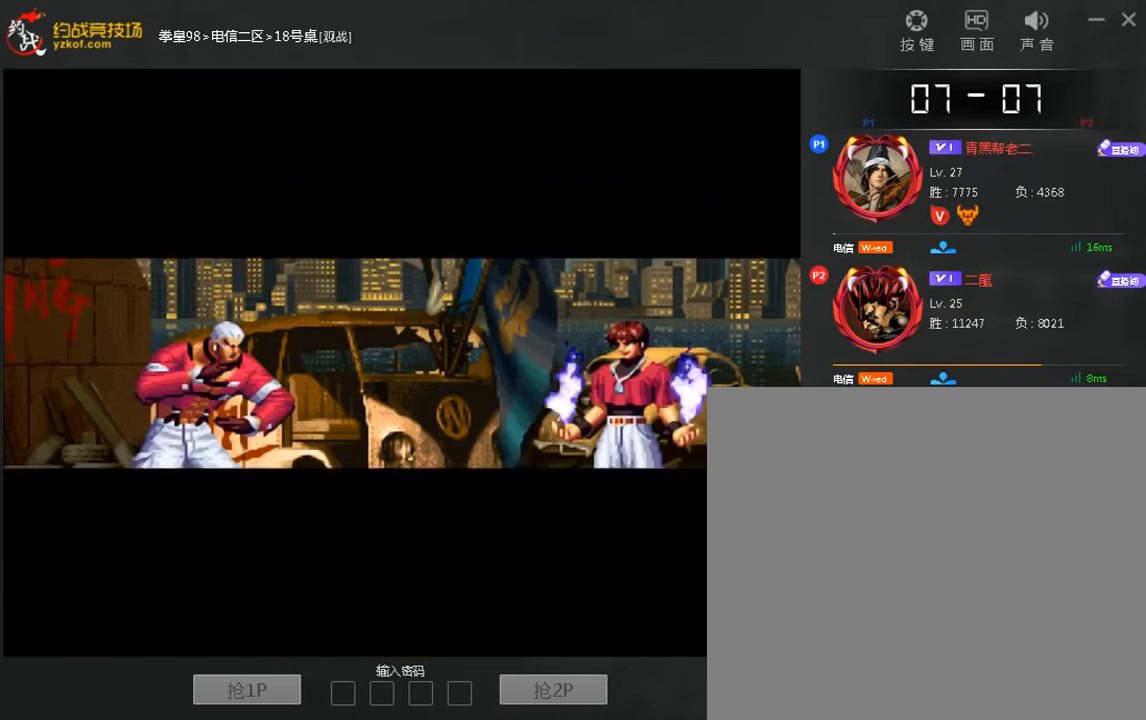
Gameplay with a controller (arcade stick); each line is a JSON object with the inputs held at the frame after it (dt_ms = milliseconds from this image to that frame). "events" lists button and stick changes between this image and that frame as [ms after this image, input, new state], when the widget could be followed in between. Not read: A C L3 R3.
{"dt_ms": 480, "buttons": [], "left_stick": "center", "events": [[200, "B", "down"], [280, "B", "up"]]}
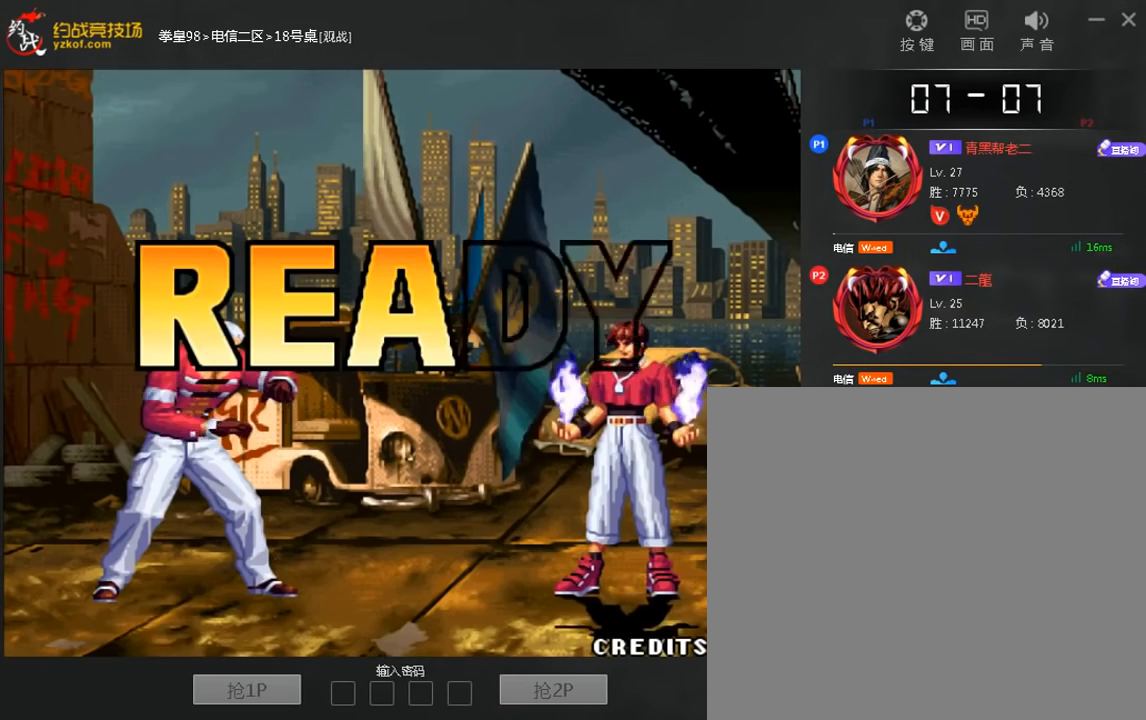
{"dt_ms": 520, "buttons": [], "left_stick": "center", "events": [[200, "B", "down"], [280, "B", "up"]]}
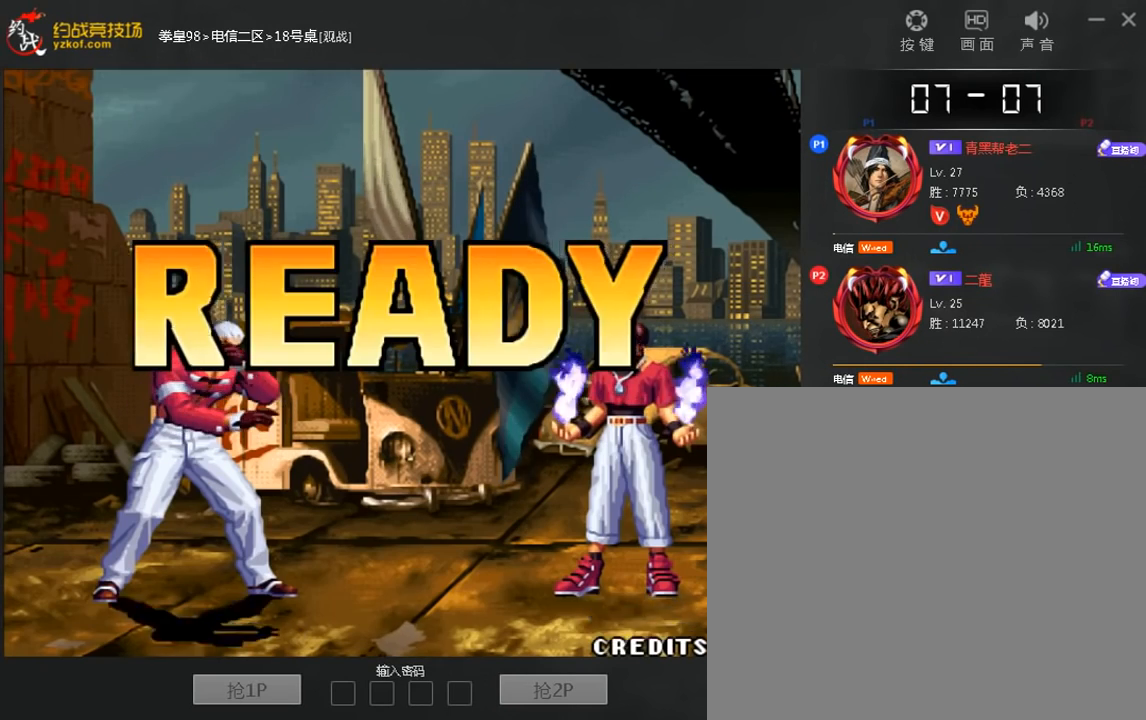
{"dt_ms": 480, "buttons": [], "left_stick": "center", "events": []}
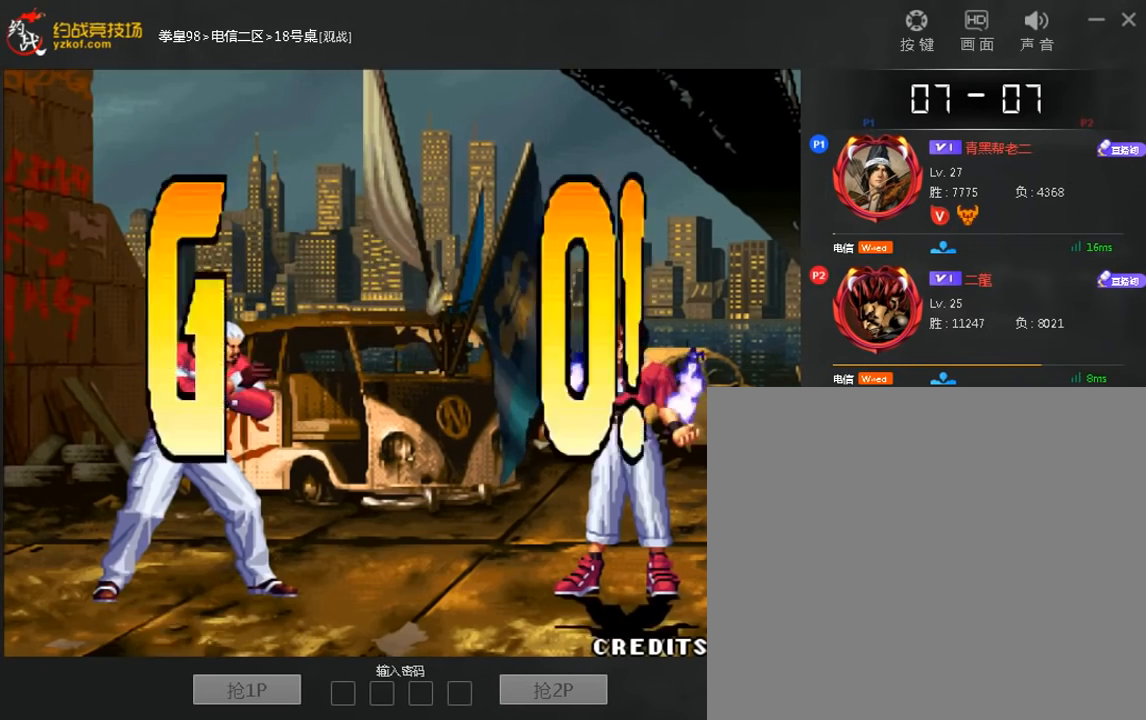
{"dt_ms": 520, "buttons": [], "left_stick": "center", "events": []}
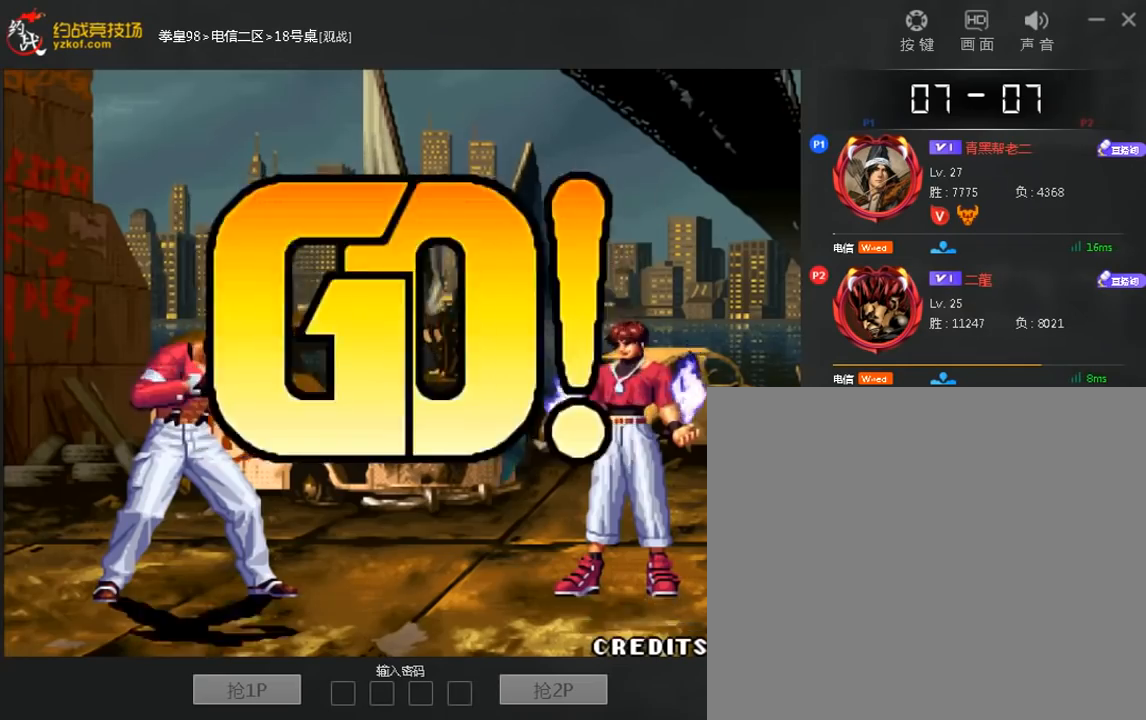
{"dt_ms": 480, "buttons": [], "left_stick": "center", "events": [[120, "left_stick", "left"], [240, "left_stick", "center"]]}
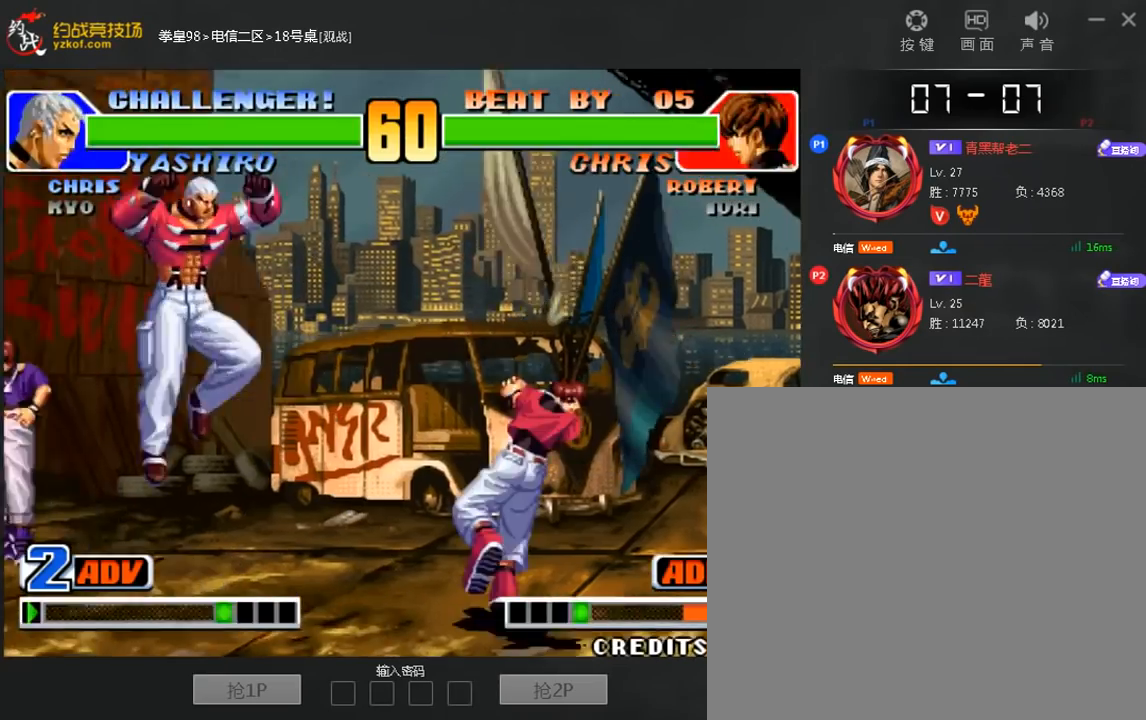
{"dt_ms": 520, "buttons": ["B"], "left_stick": "center", "events": [[80, "left_stick", "down"], [160, "left_stick", "right"], [280, "left_stick", "center"], [360, "B", "down"]]}
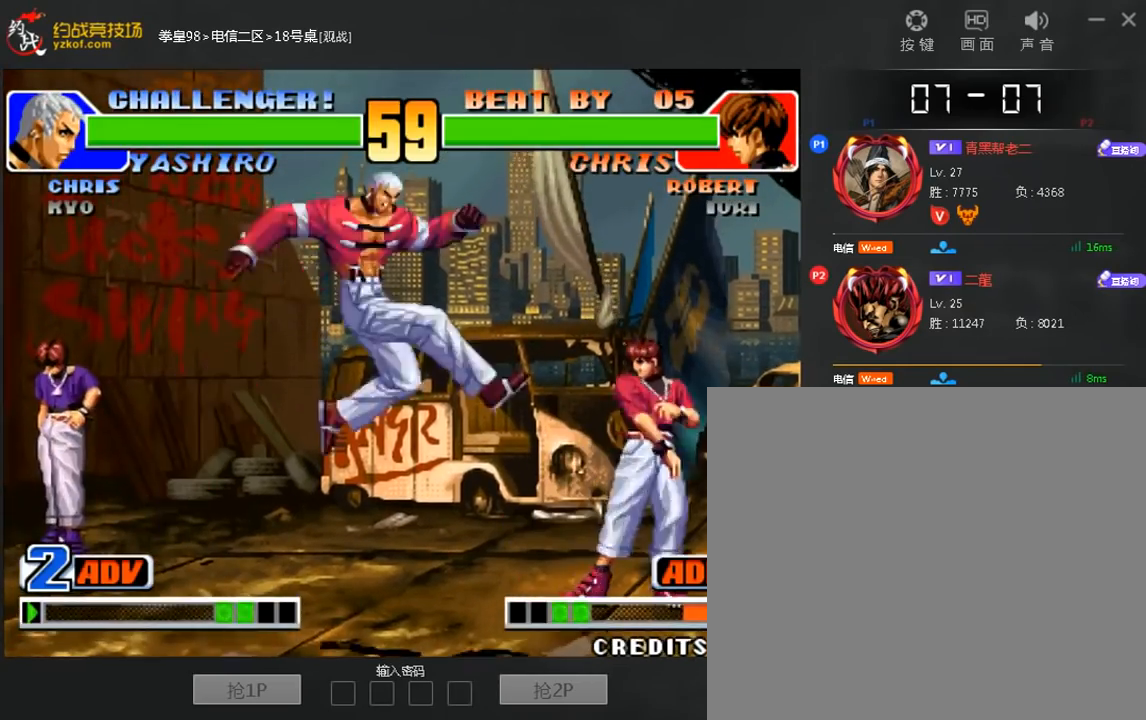
{"dt_ms": 480, "buttons": [], "left_stick": "down-left", "events": [[40, "left_stick", "down-left"], [200, "B", "up"]]}
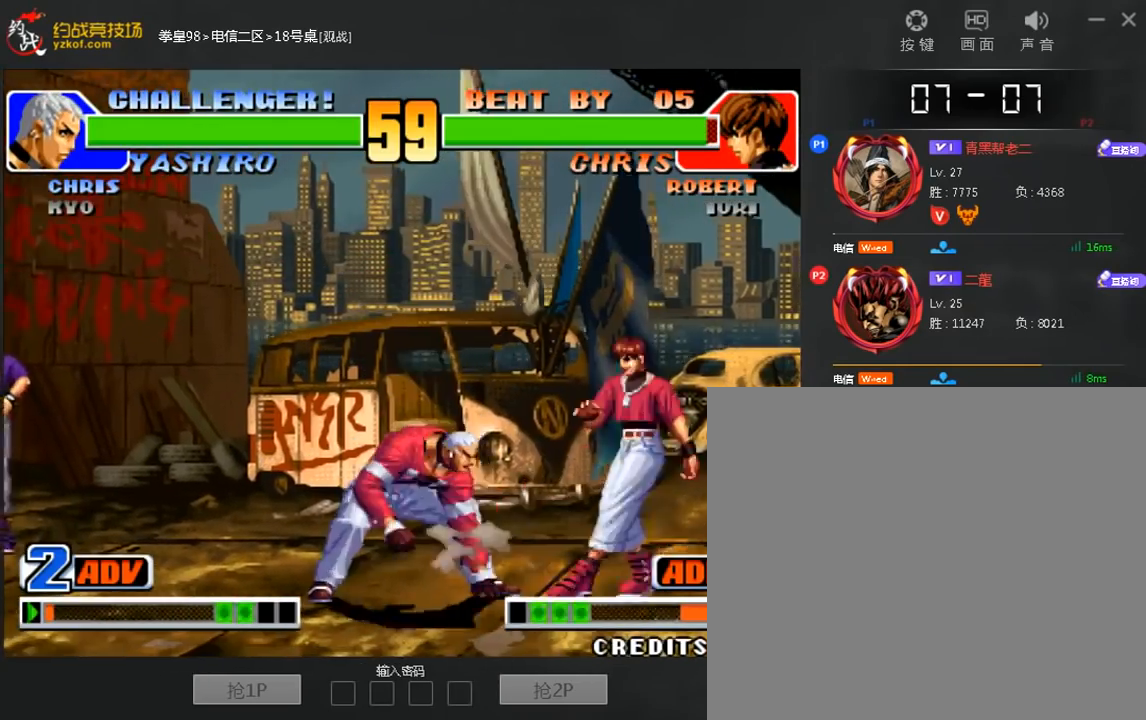
{"dt_ms": 1000, "buttons": ["D"], "left_stick": "right"}
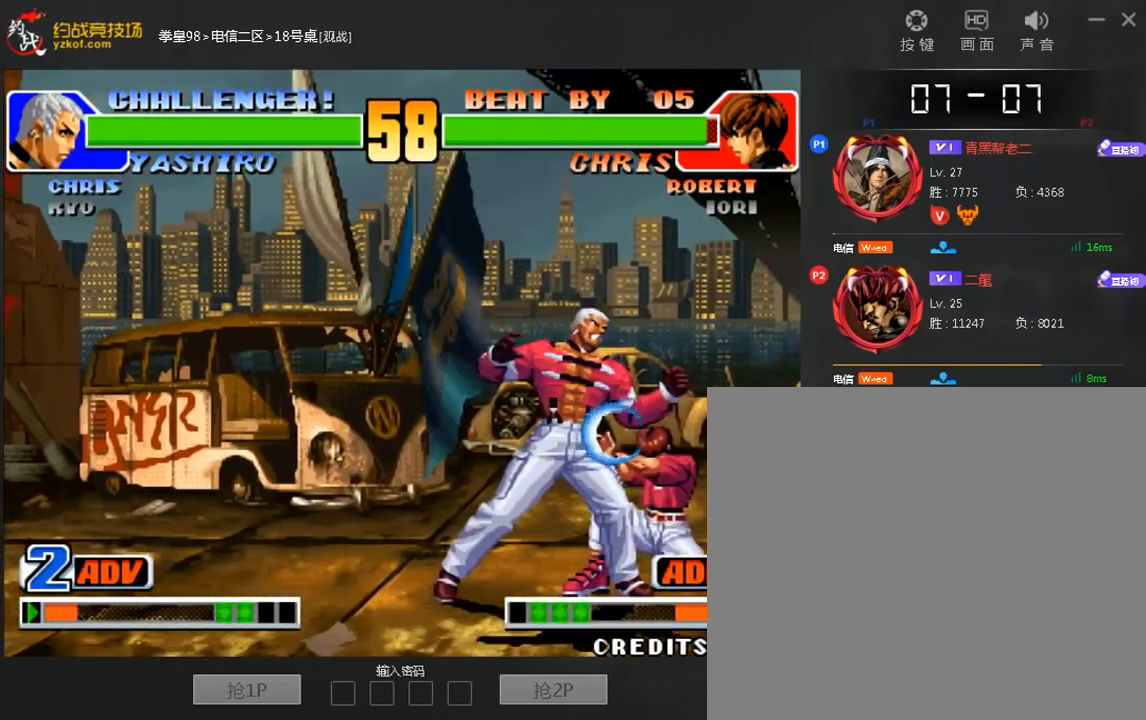
{"dt_ms": 1000, "buttons": [], "left_stick": "center"}
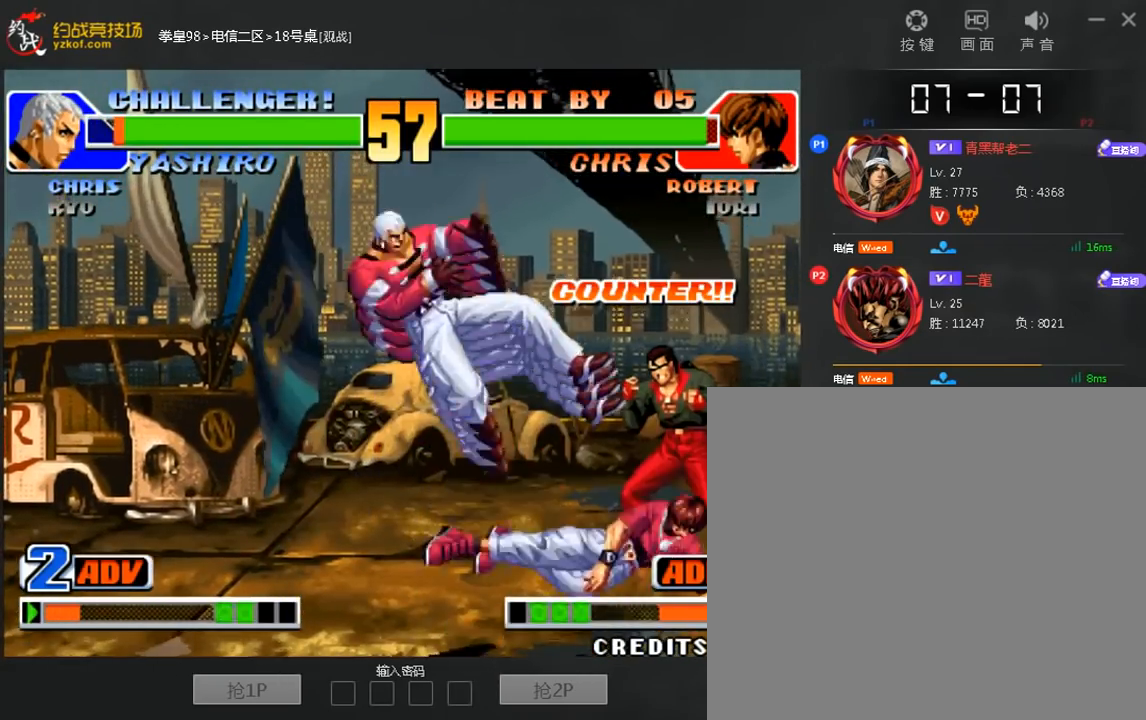
{"dt_ms": 520, "buttons": [], "left_stick": "center", "events": [[320, "B", "down"], [400, "B", "up"]]}
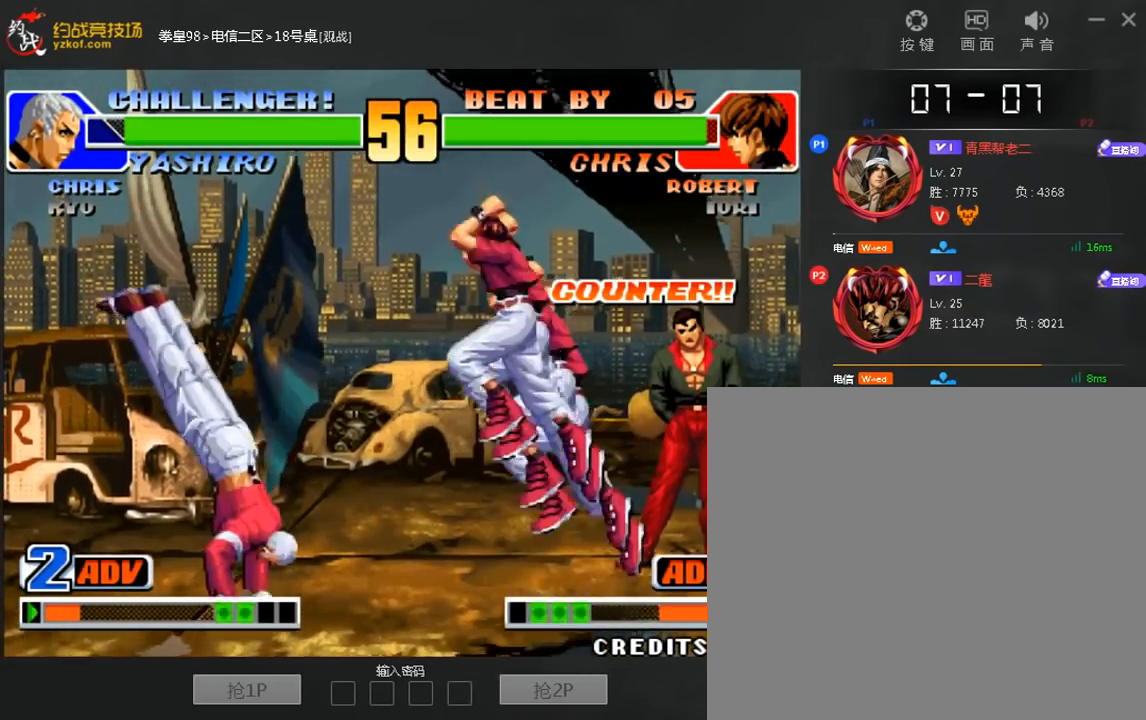
{"dt_ms": 480, "buttons": ["D"], "left_stick": "left", "events": [[160, "left_stick", "left"], [480, "D", "down"]]}
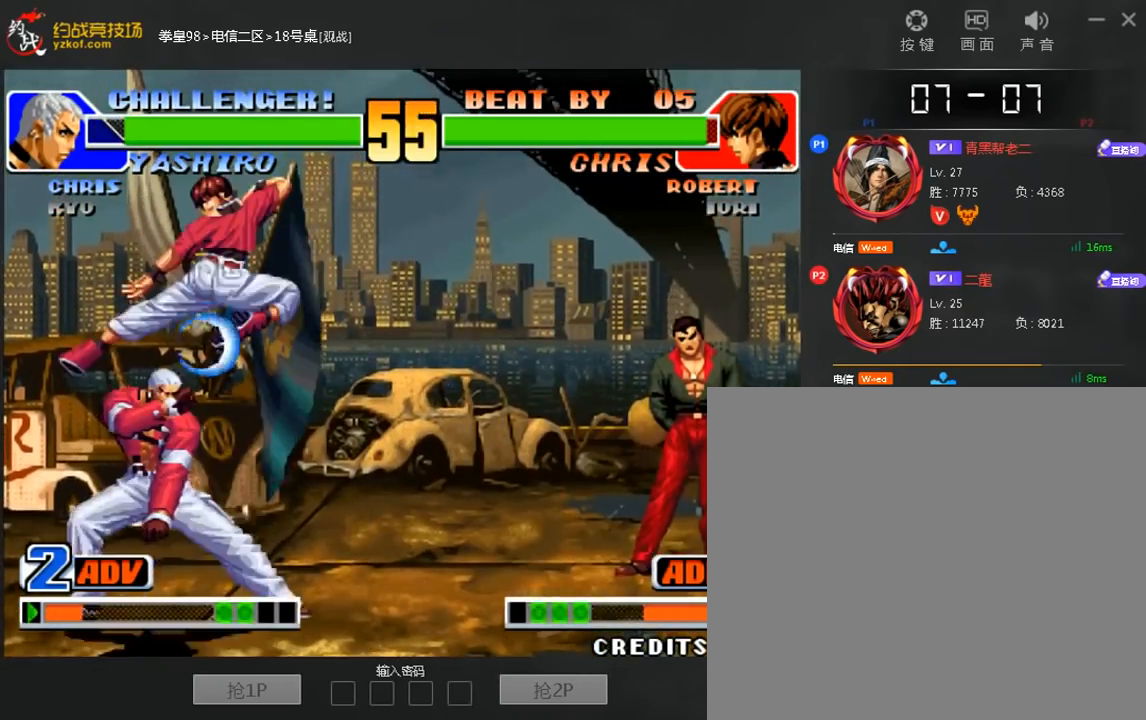
{"dt_ms": 520, "buttons": [], "left_stick": "center", "events": [[160, "D", "up"], [200, "left_stick", "down-left"], [320, "D", "down"], [520, "D", "up"], [520, "left_stick", "center"]]}
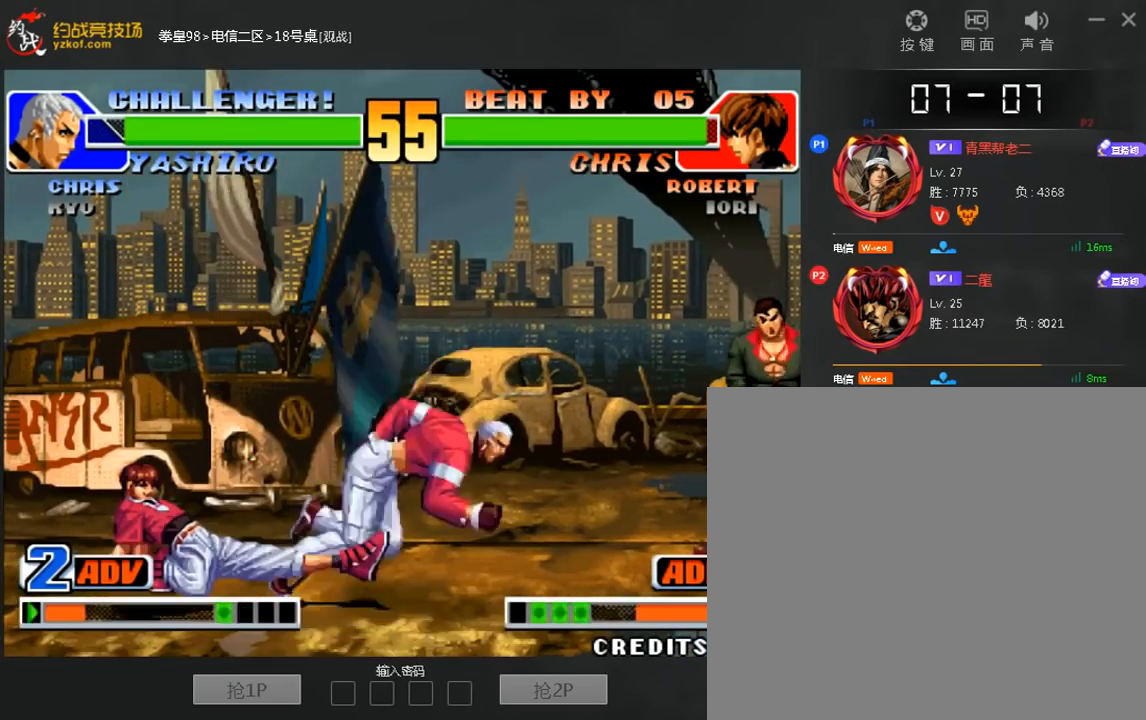
{"dt_ms": 480, "buttons": [], "left_stick": "left", "events": [[40, "left_stick", "down-left"], [80, "left_stick", "down-right"], [320, "D", "down"], [480, "D", "up"], [480, "left_stick", "left"]]}
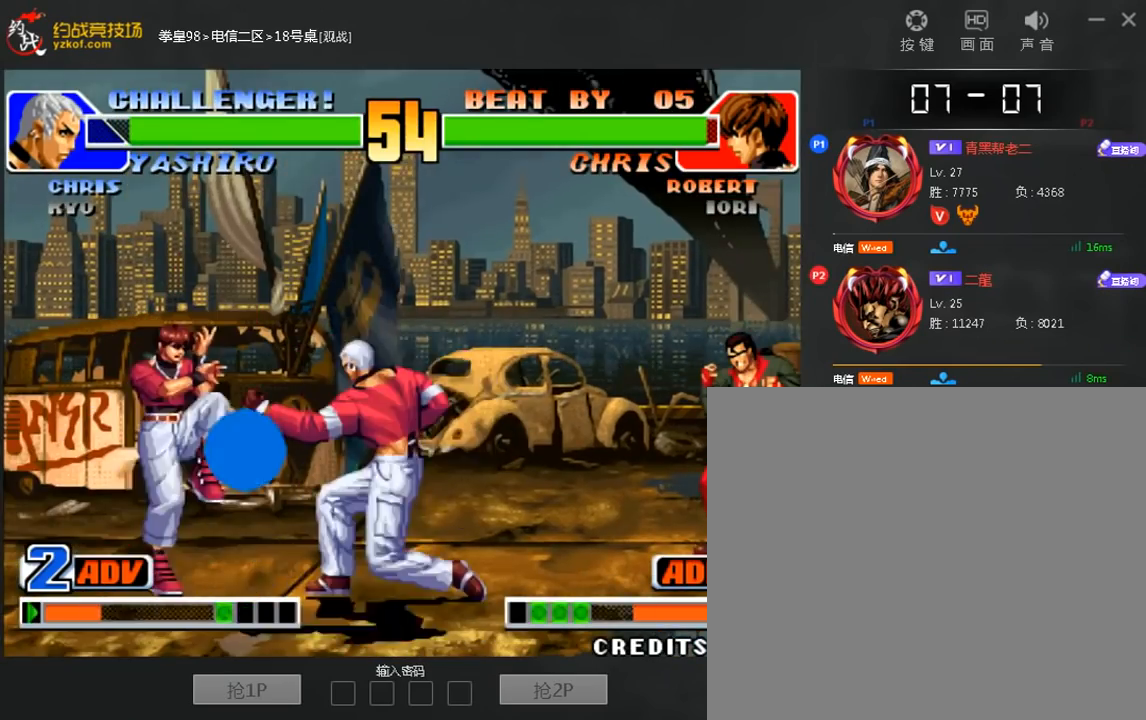
{"dt_ms": 520, "buttons": [], "left_stick": "down-right", "events": [[520, "left_stick", "down-right"]]}
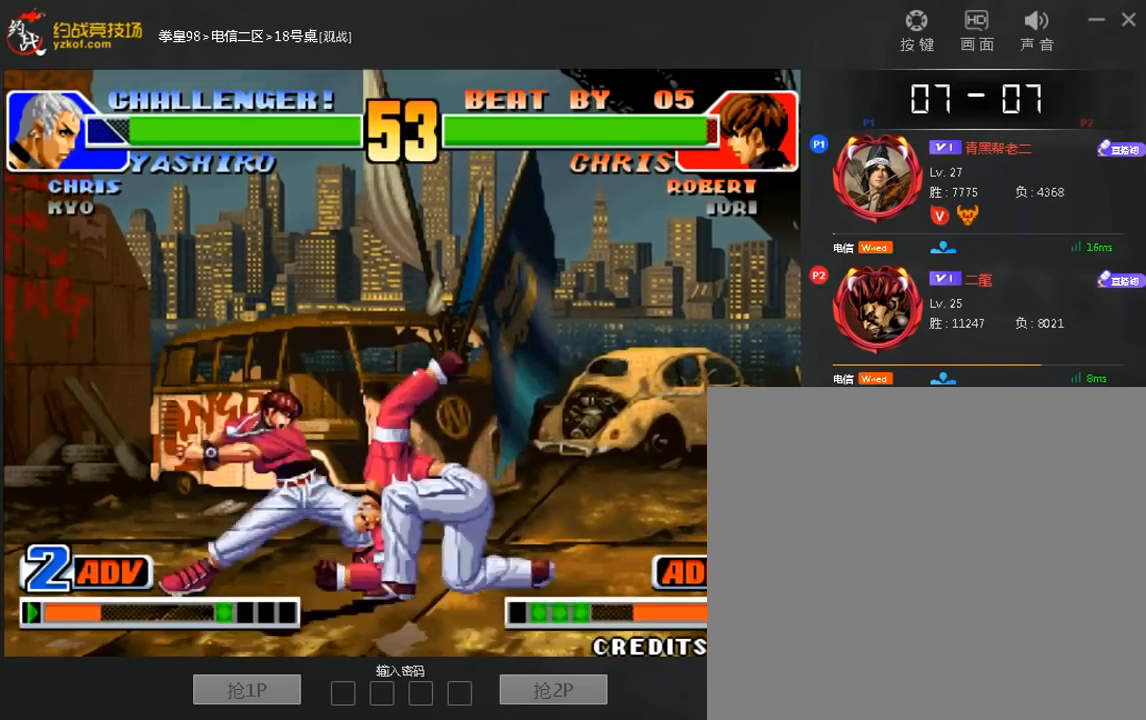
{"dt_ms": 480, "buttons": [], "left_stick": "down-right", "events": []}
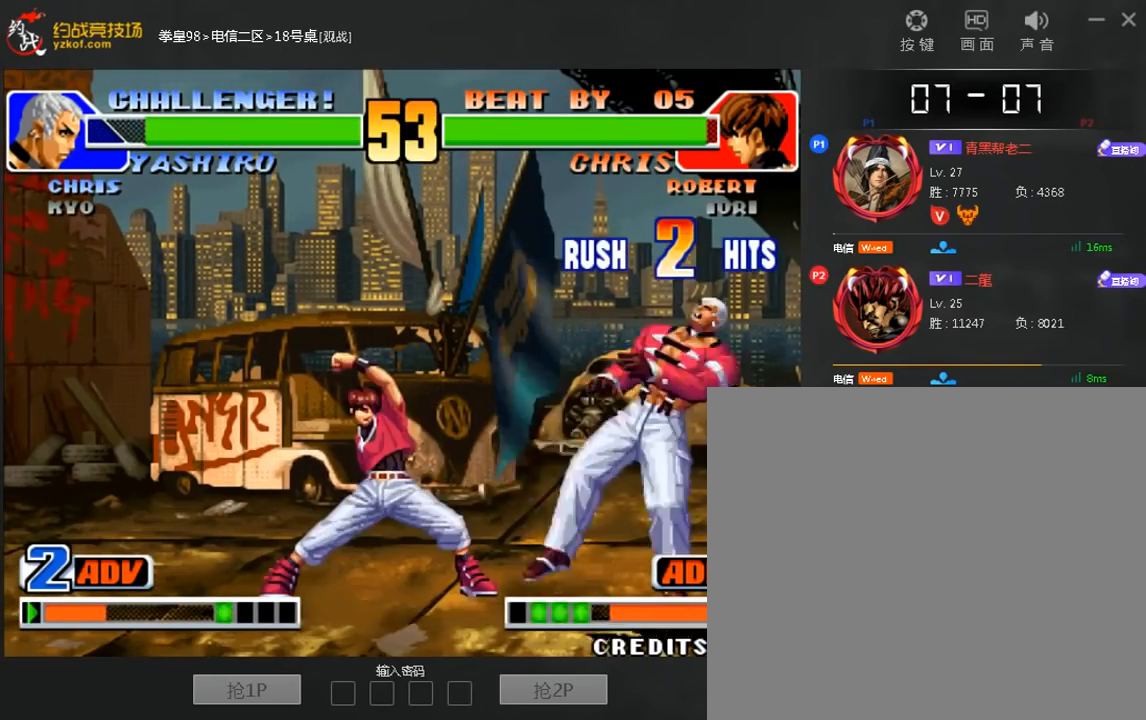
{"dt_ms": 520, "buttons": [], "left_stick": "up", "events": [[40, "left_stick", "right"], [320, "left_stick", "center"], [360, "D", "down"], [440, "D", "up"], [520, "left_stick", "up"]]}
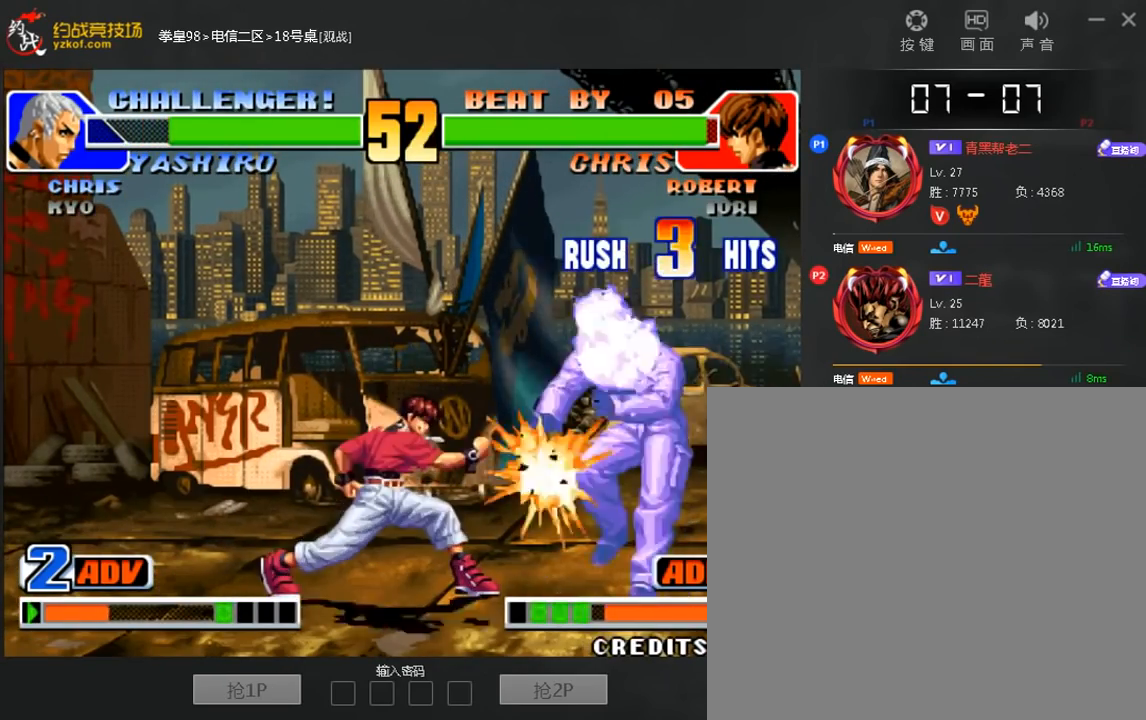
{"dt_ms": 480, "buttons": [], "left_stick": "center"}
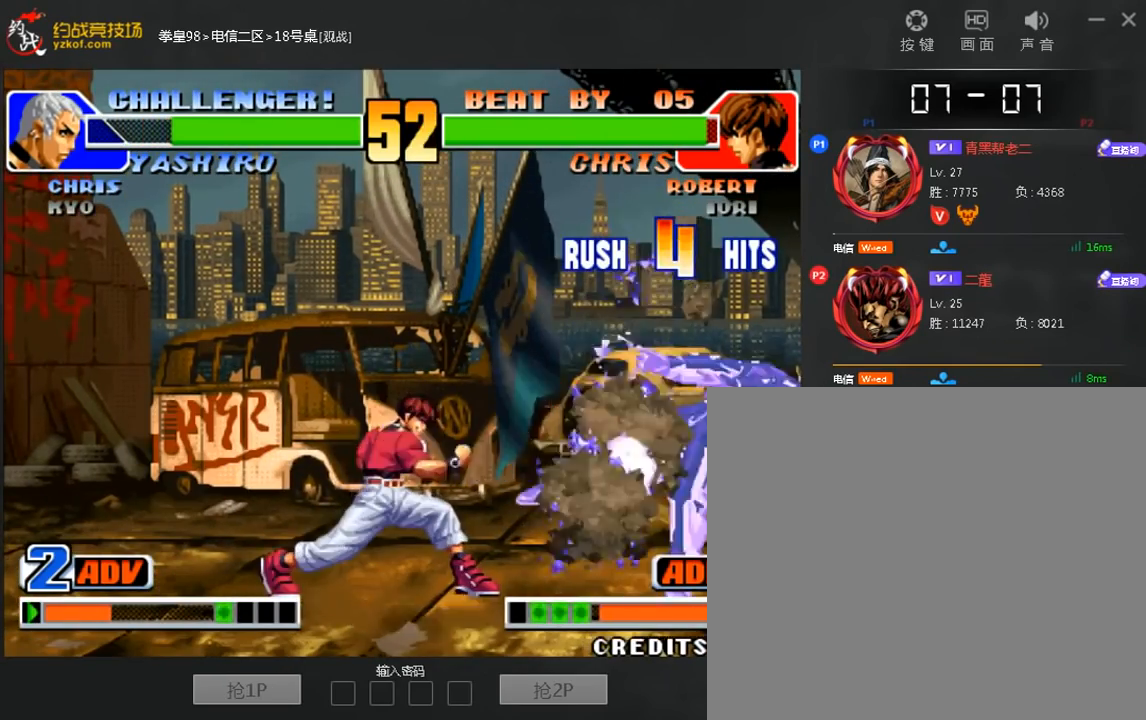
{"dt_ms": 520, "buttons": ["D"], "left_stick": "up-right", "events": [[80, "left_stick", "right"], [200, "D", "down"], [200, "left_stick", "up-right"]]}
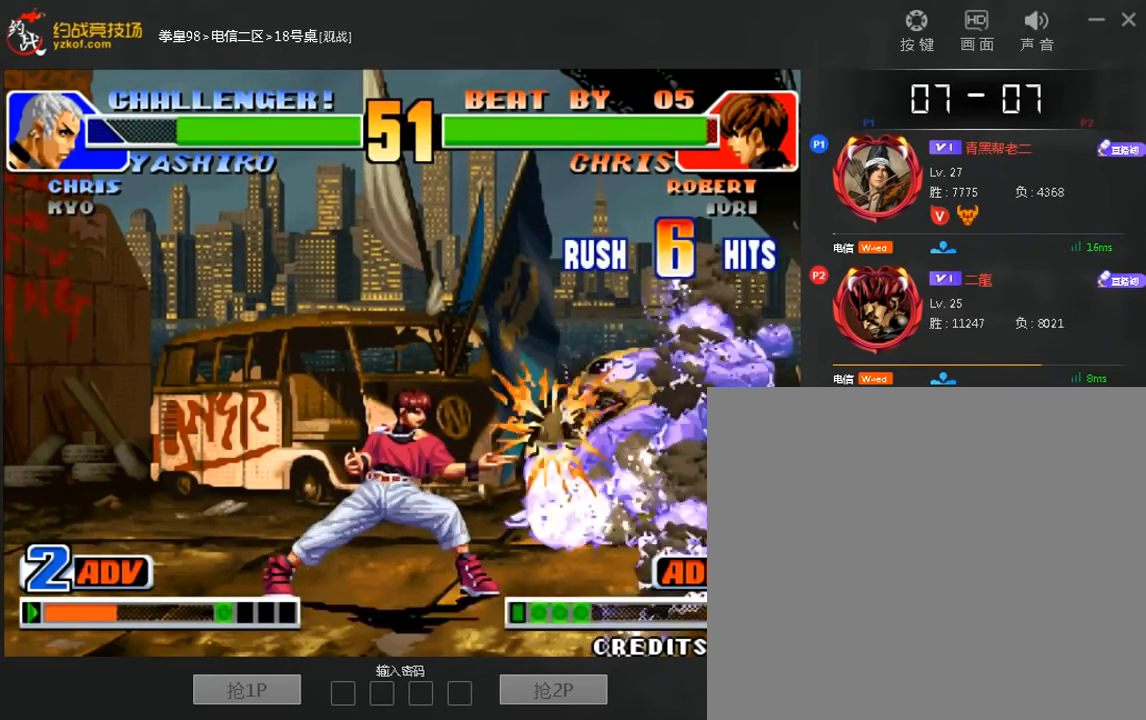
{"dt_ms": 480, "buttons": [], "left_stick": "up", "events": [[240, "D", "up"], [320, "left_stick", "up"]]}
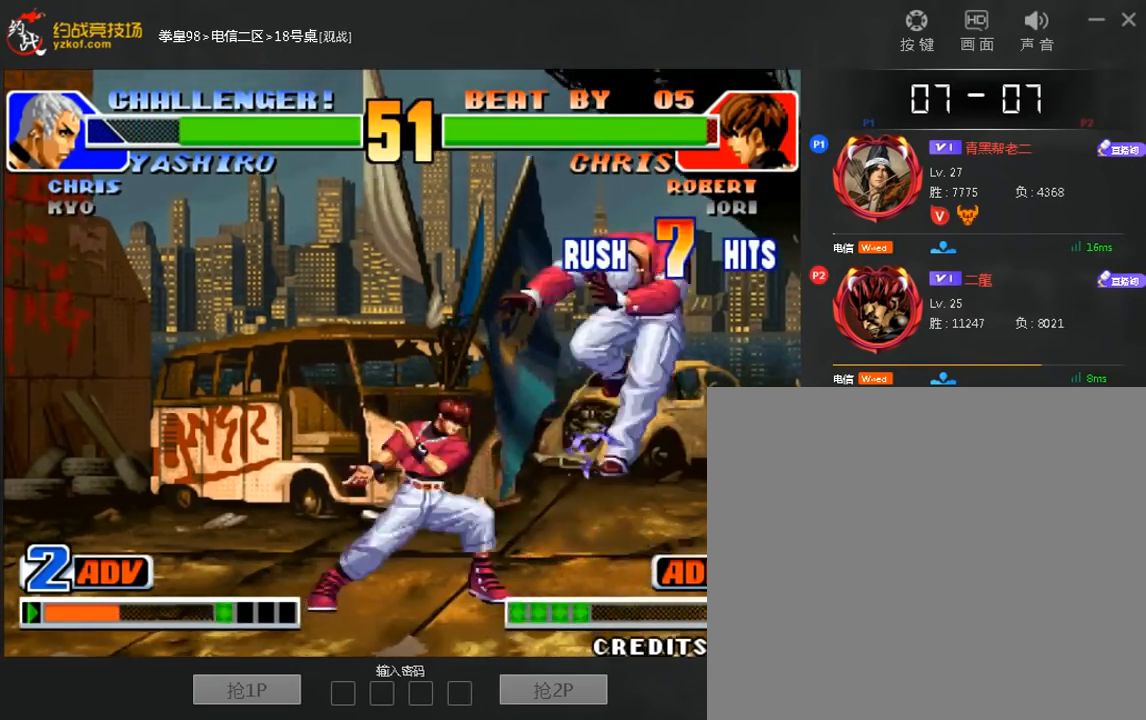
{"dt_ms": 520, "buttons": [], "left_stick": "up", "events": []}
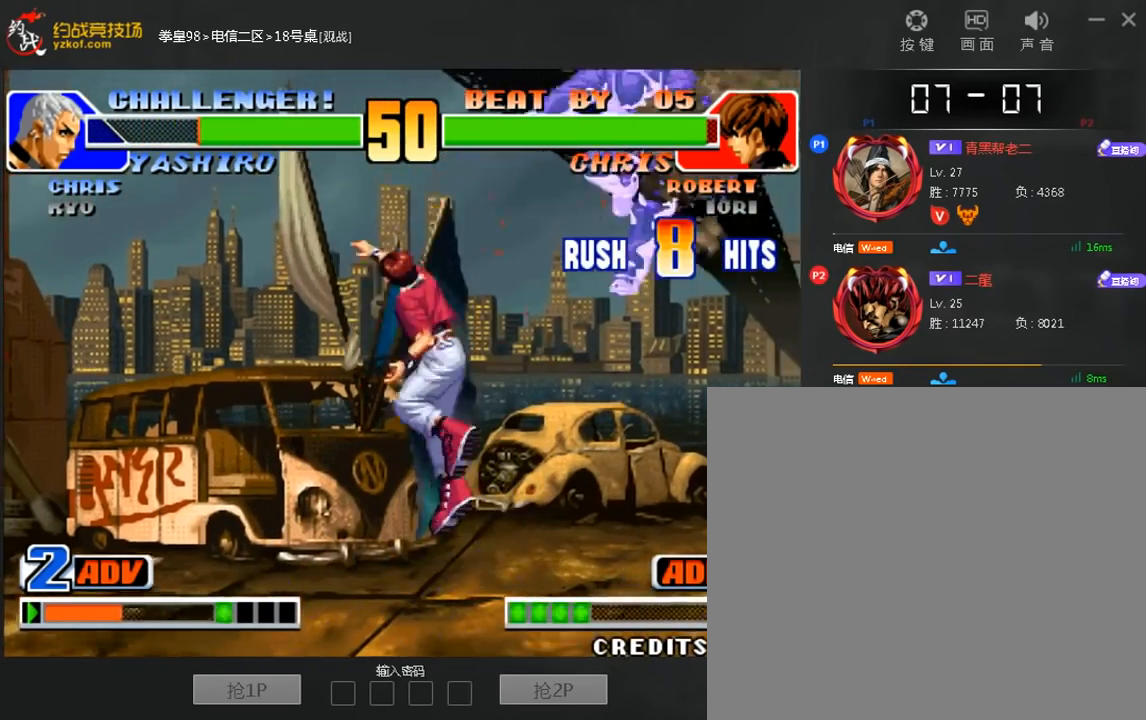
{"dt_ms": 480, "buttons": [], "left_stick": "center", "events": [[200, "left_stick", "center"]]}
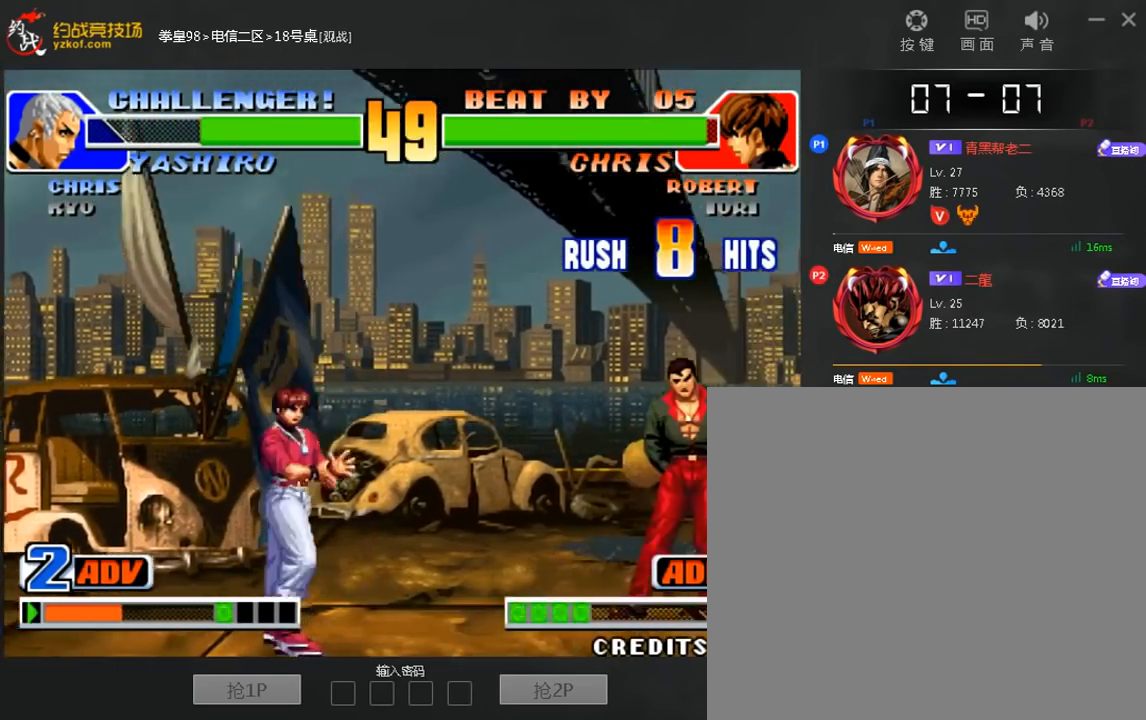
{"dt_ms": 520, "buttons": [], "left_stick": "center", "events": []}
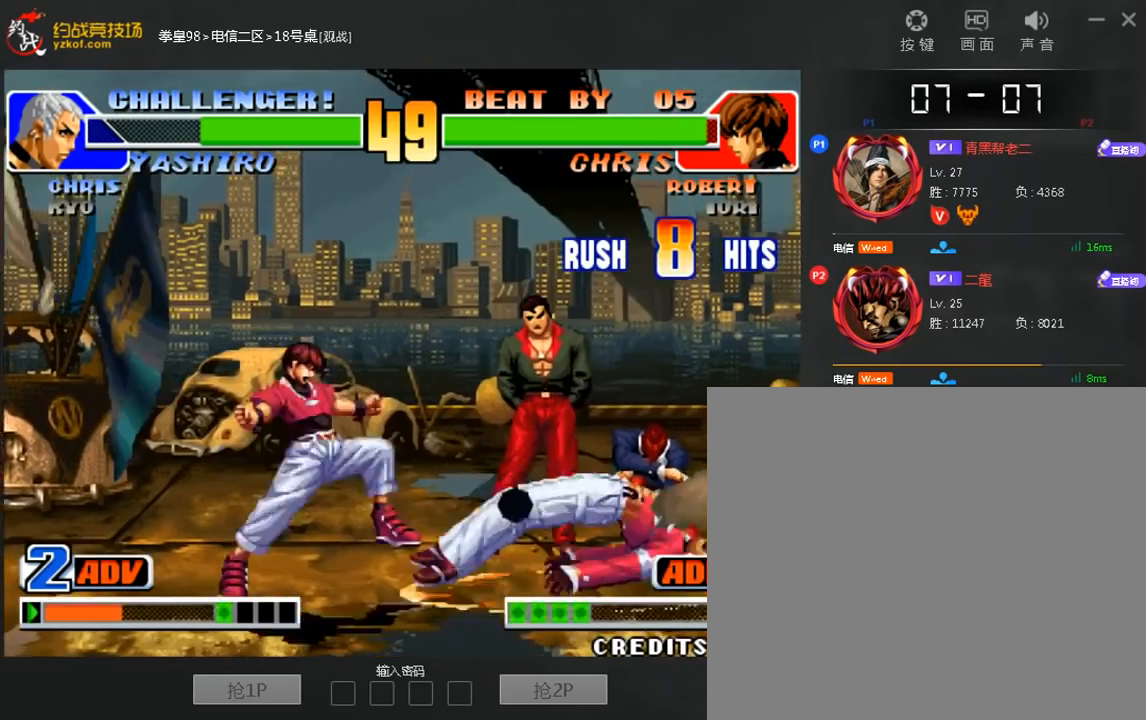
{"dt_ms": 1000, "buttons": ["D"], "left_stick": "up-right"}
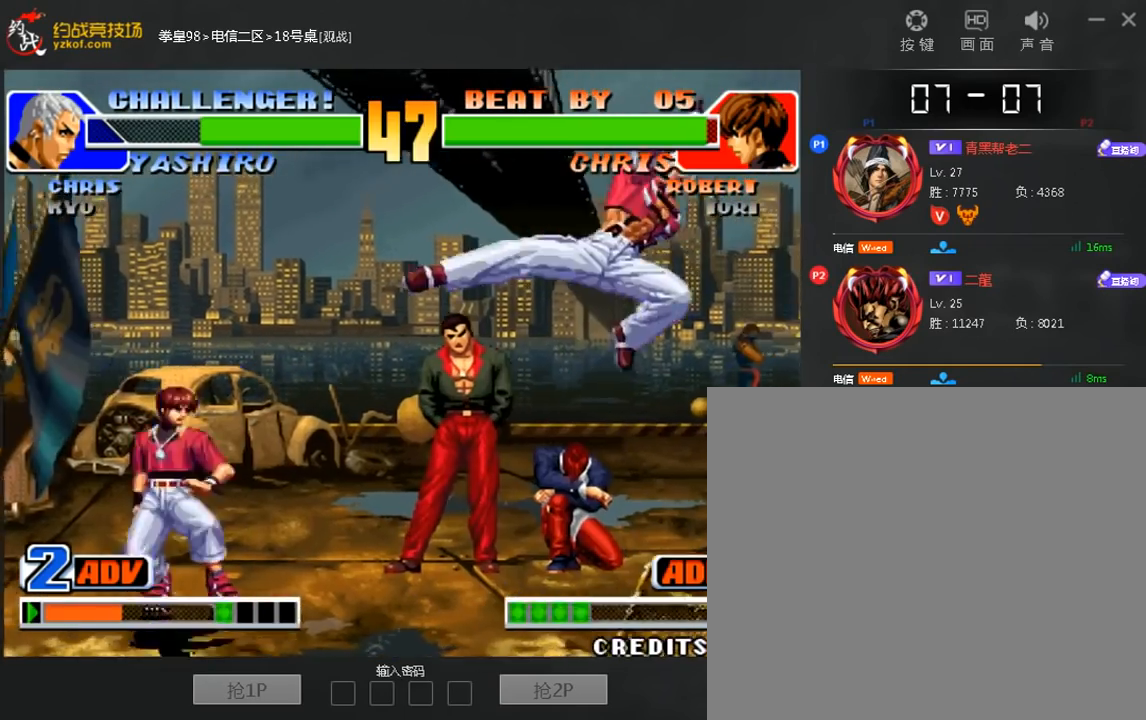
{"dt_ms": 480, "buttons": ["B"], "left_stick": "left"}
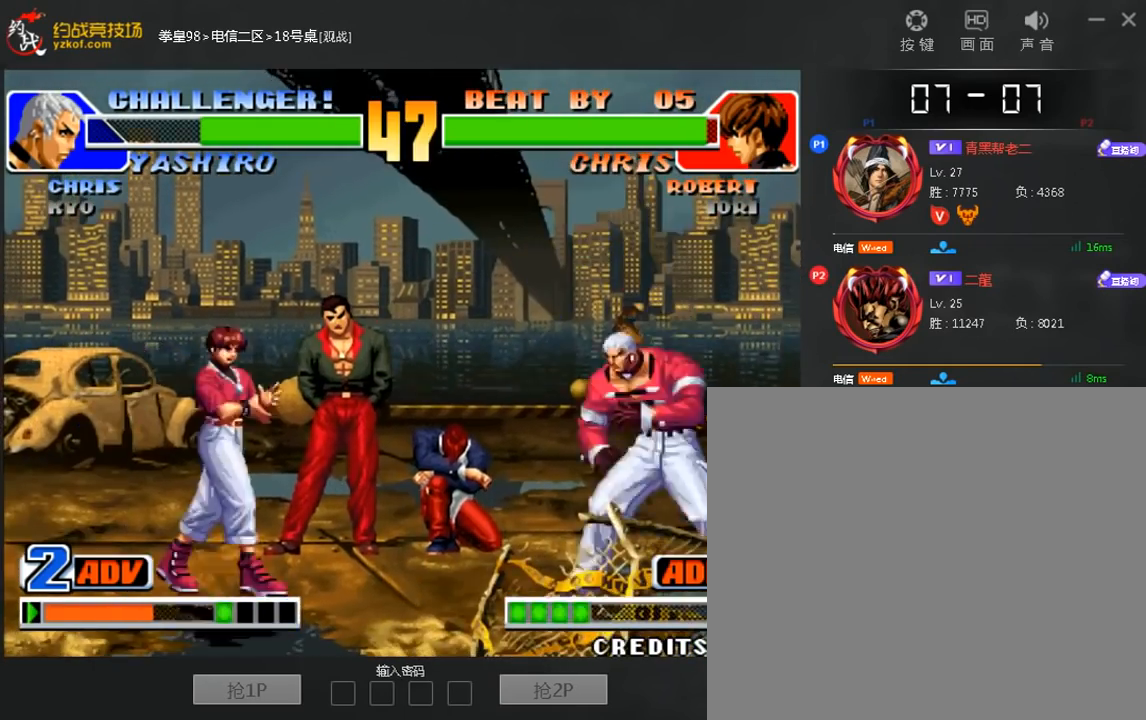
{"dt_ms": 520, "buttons": [], "left_stick": "left", "events": [[40, "B", "up"]]}